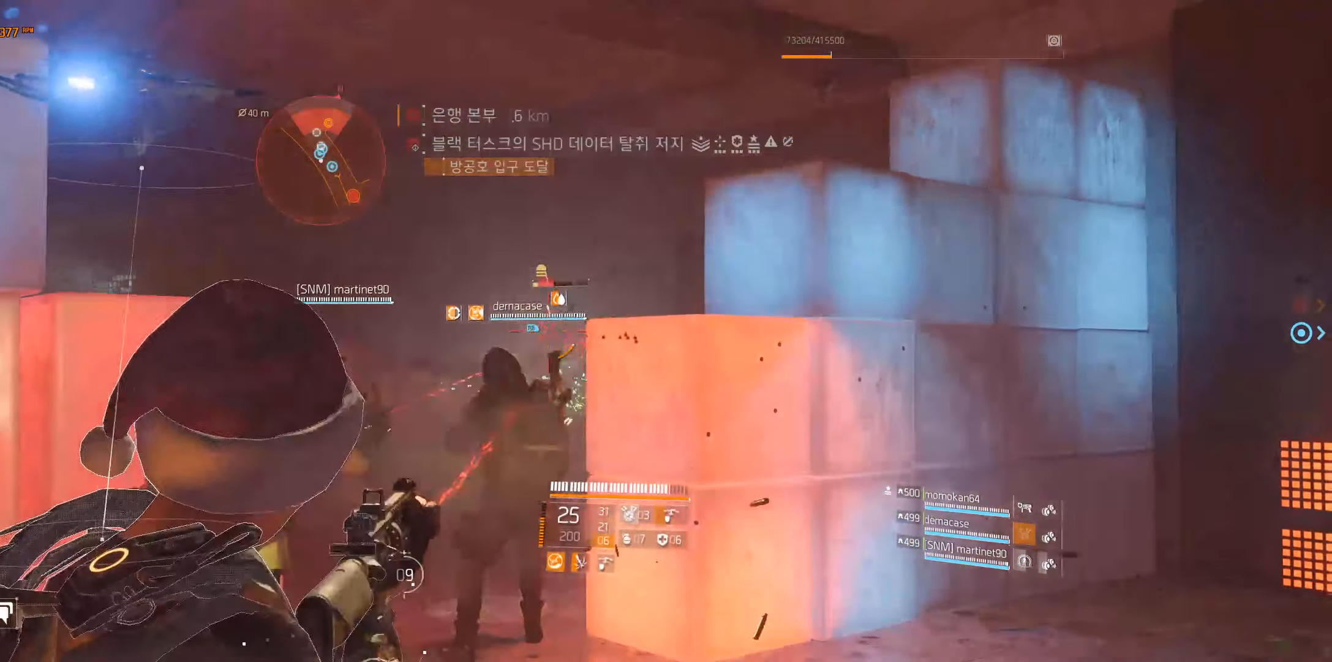
Gameplay with a controller (Xbox layout); each line is a JSON object with the inputs held at the frame after it. "events" lists button and stick changes between this image and that frame as [ms after this image, input, new state], when the widget could be followed in between. Not read: DPAD_DOWN DPAD_LEFT DPAD_RIGHT DPAD_UP HOME L1 L2 L3 R1 R2 R3 other_buttons right_stick.
{"buttons": [], "left_stick": "center", "events": []}
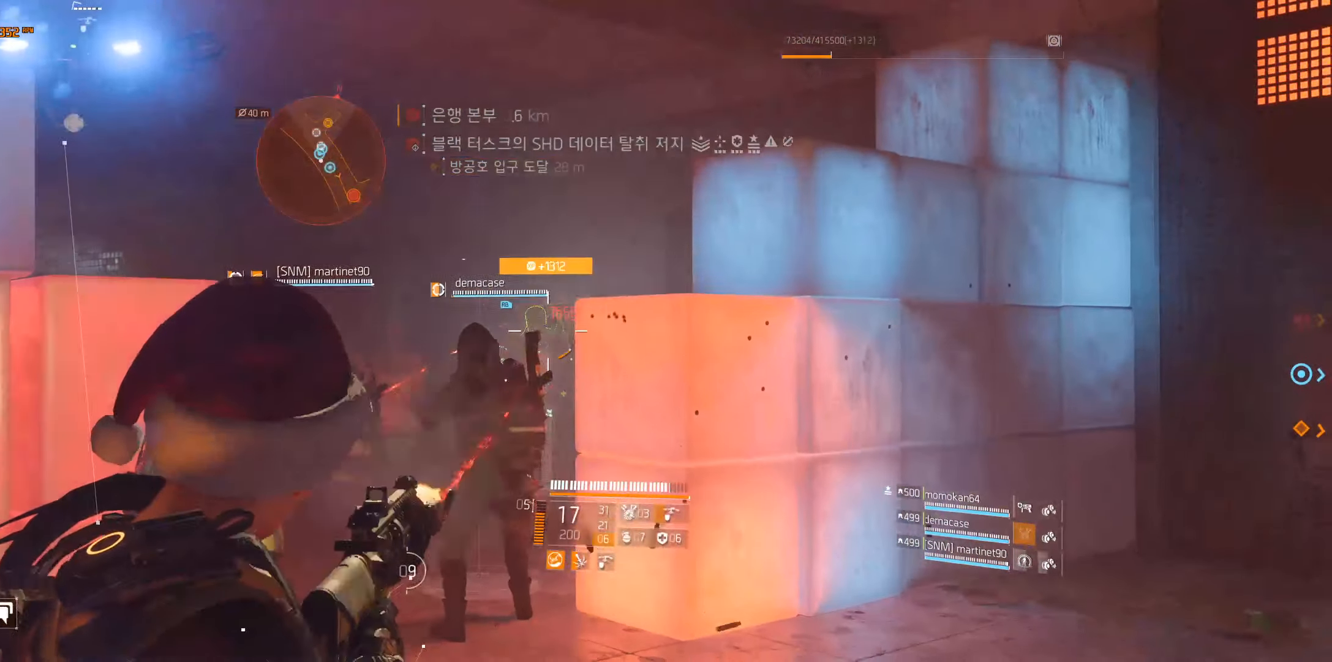
{"buttons": [], "left_stick": "center", "events": []}
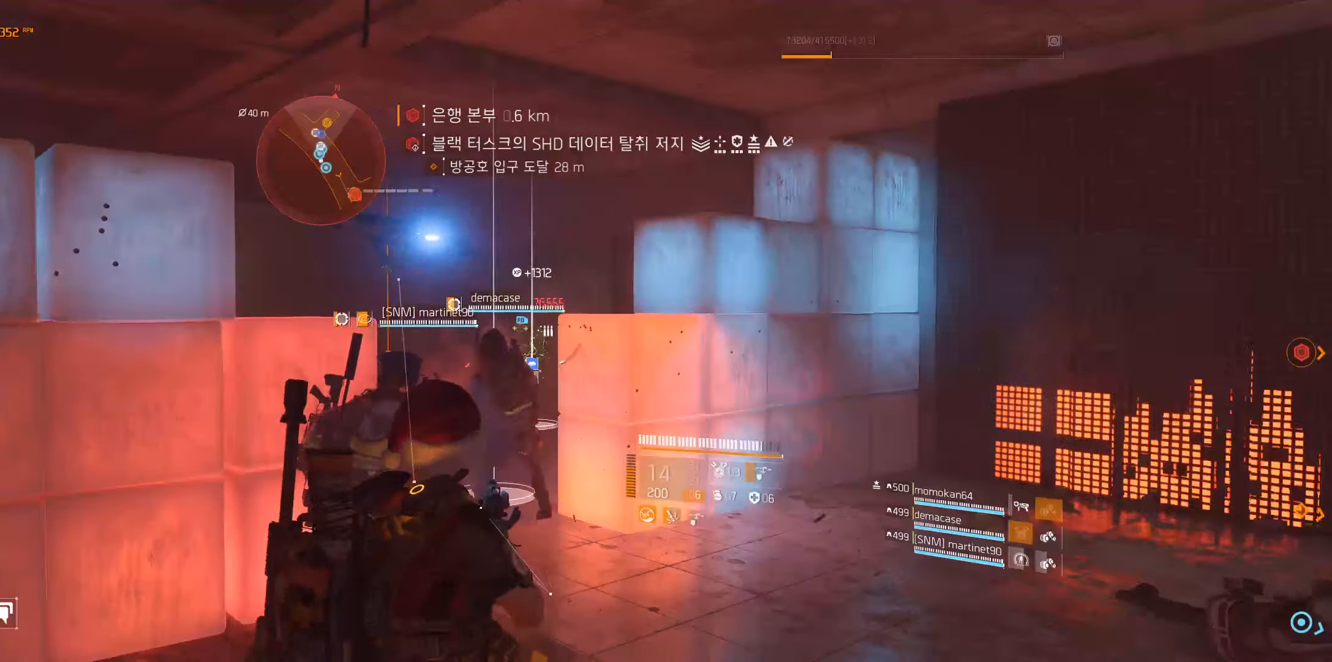
{"buttons": [], "left_stick": "up", "events": [[133, "left_stick", "up"]]}
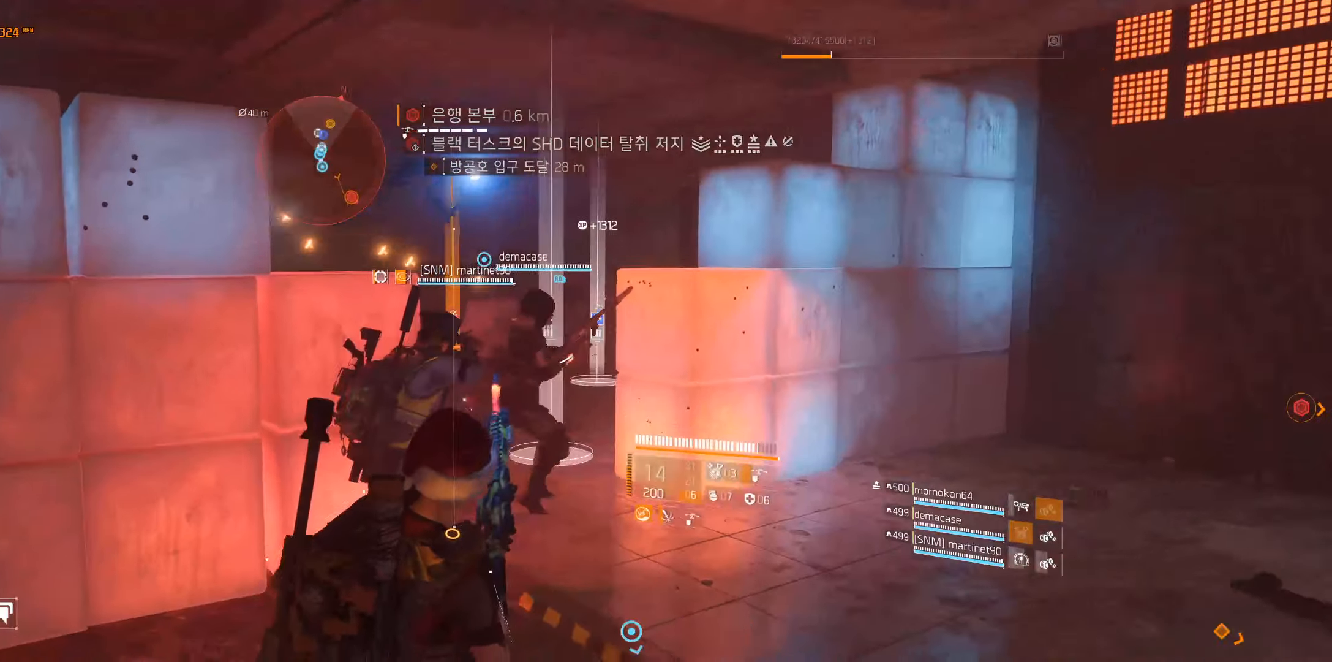
{"buttons": [], "left_stick": "up", "events": []}
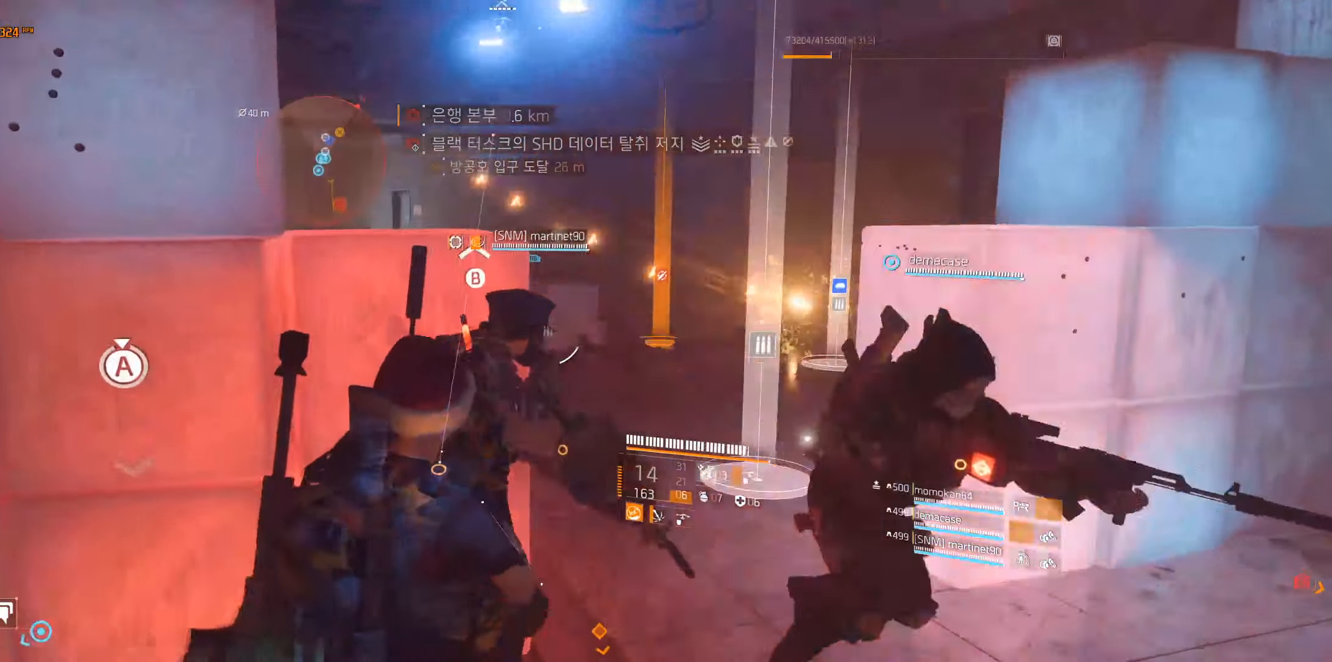
{"buttons": [], "left_stick": "up", "events": []}
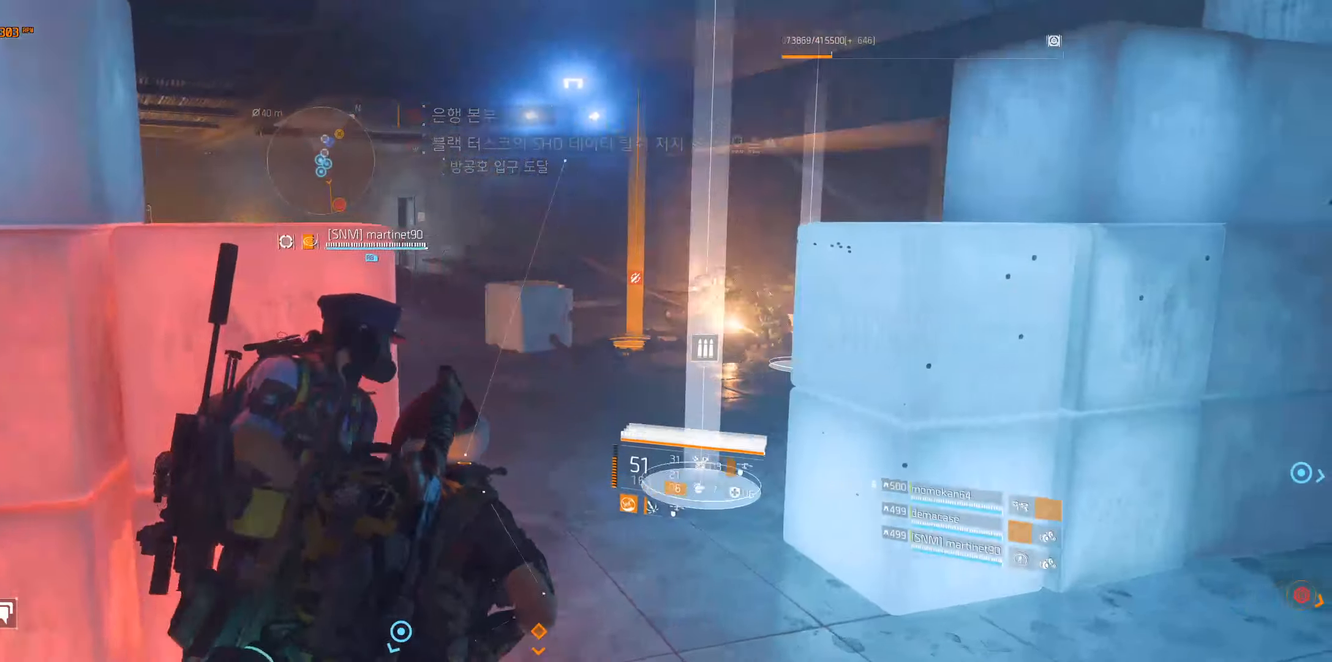
{"buttons": [], "left_stick": "up-right", "events": [[350, "left_stick", "up-right"]]}
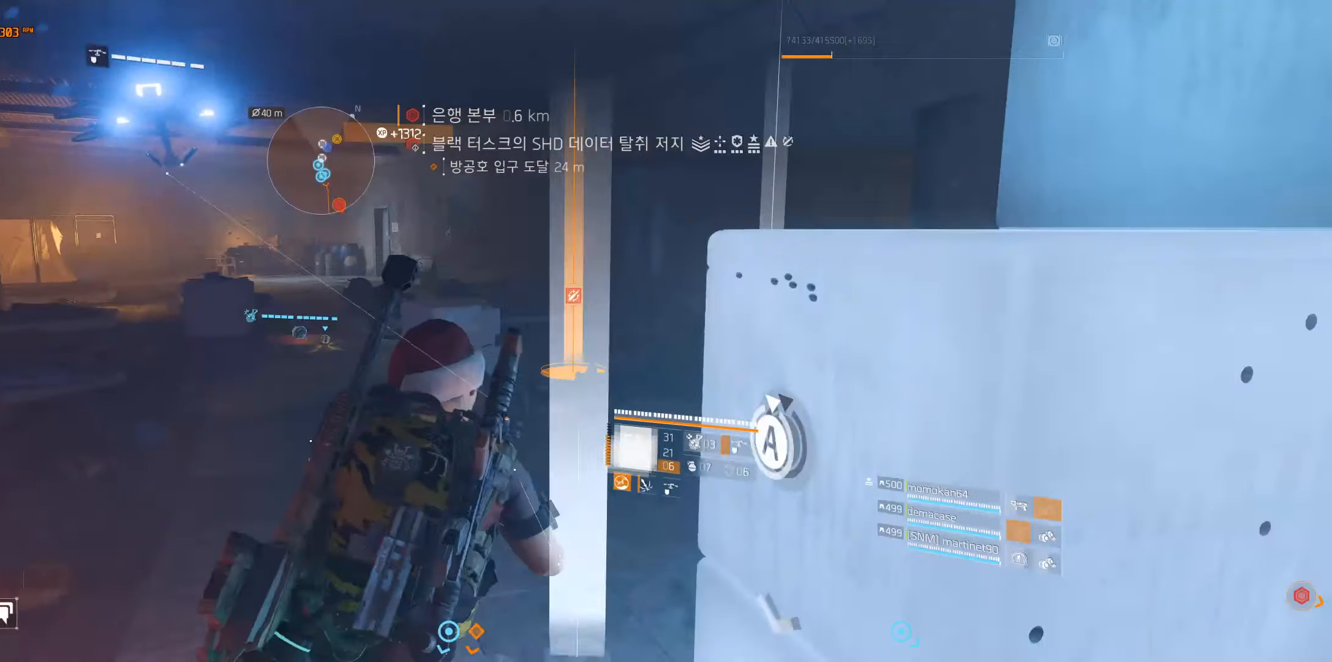
{"buttons": [], "left_stick": "up", "events": [[367, "left_stick", "up"]]}
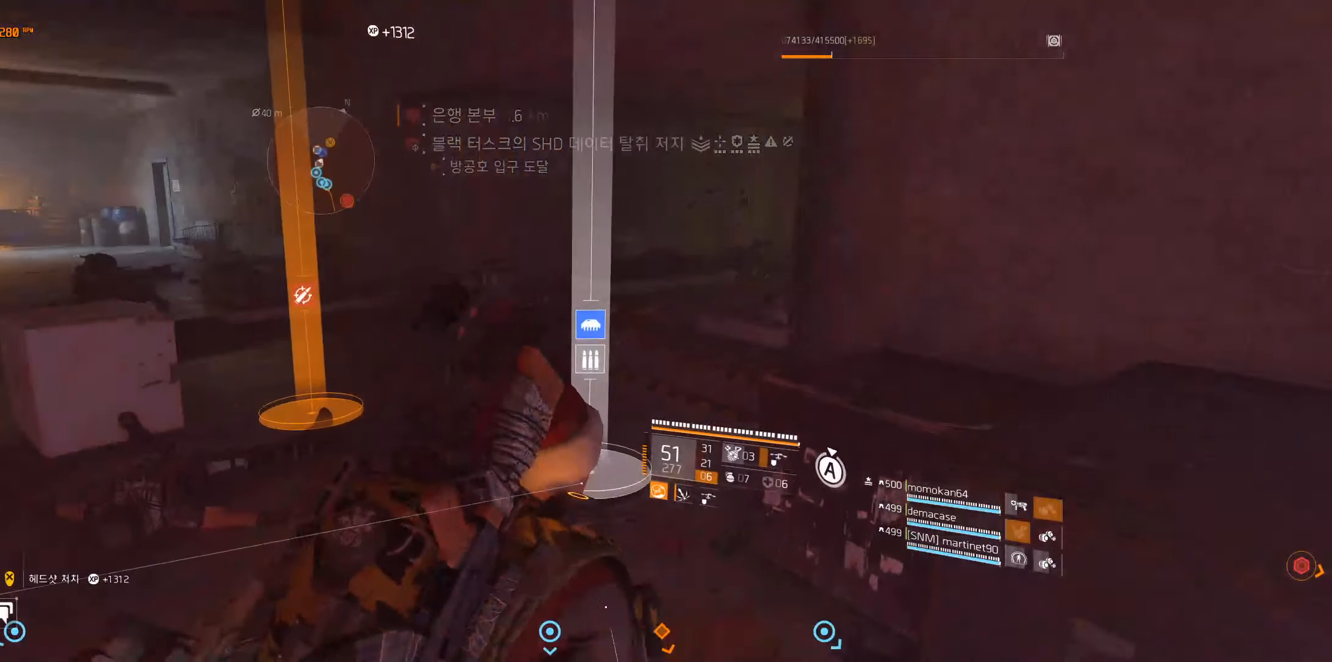
{"buttons": [], "left_stick": "up", "events": [[167, "left_stick", "center"], [234, "left_stick", "left"], [467, "left_stick", "up"]]}
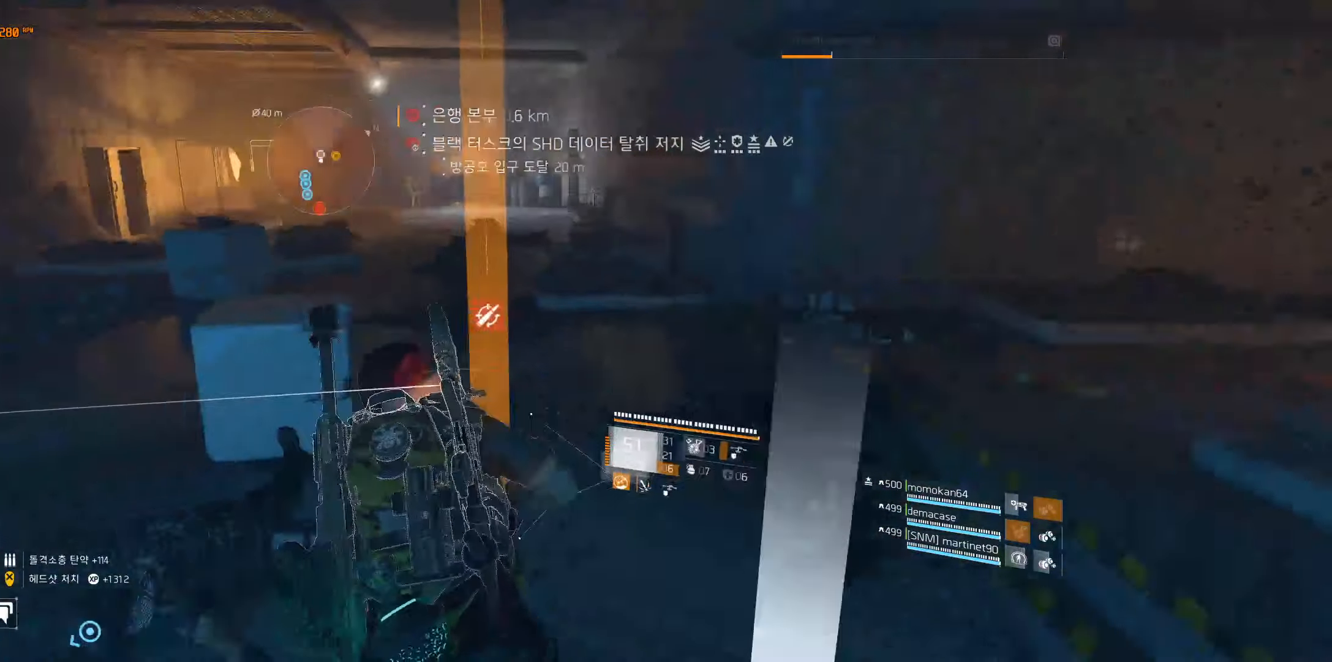
{"buttons": [], "left_stick": "center", "events": [[84, "left_stick", "center"]]}
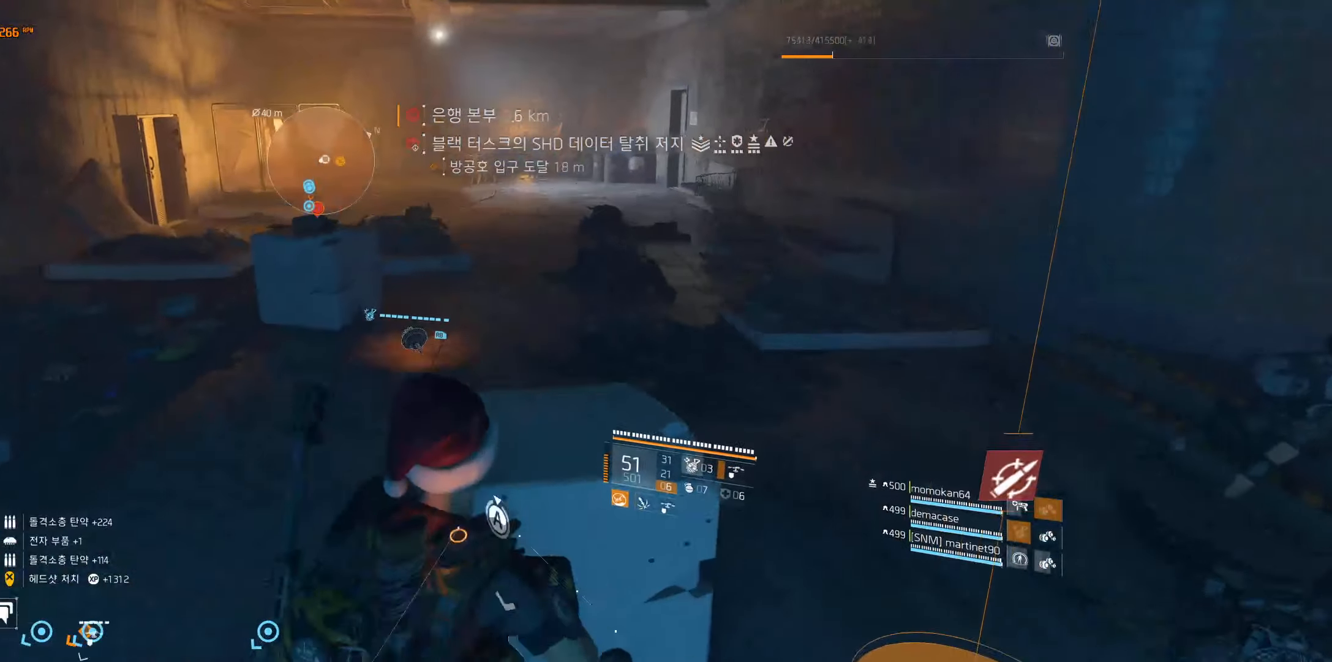
{"buttons": [], "left_stick": "center", "events": []}
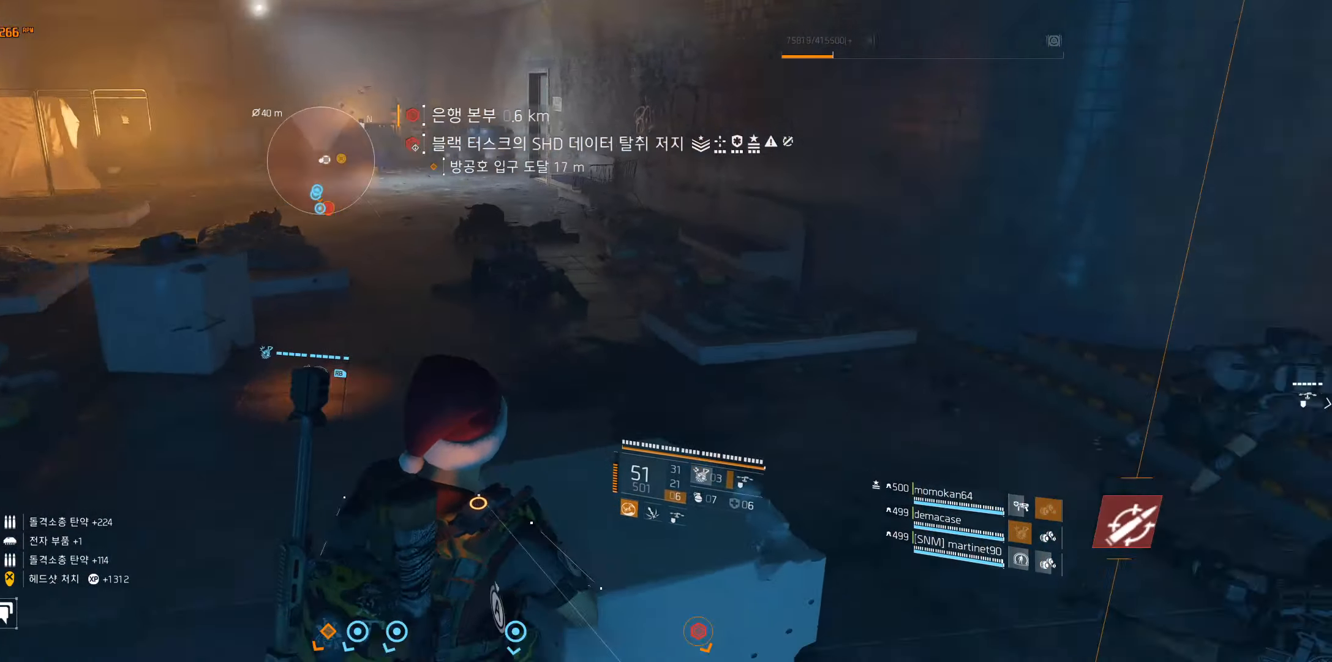
{"buttons": [], "left_stick": "up", "events": [[267, "left_stick", "up"]]}
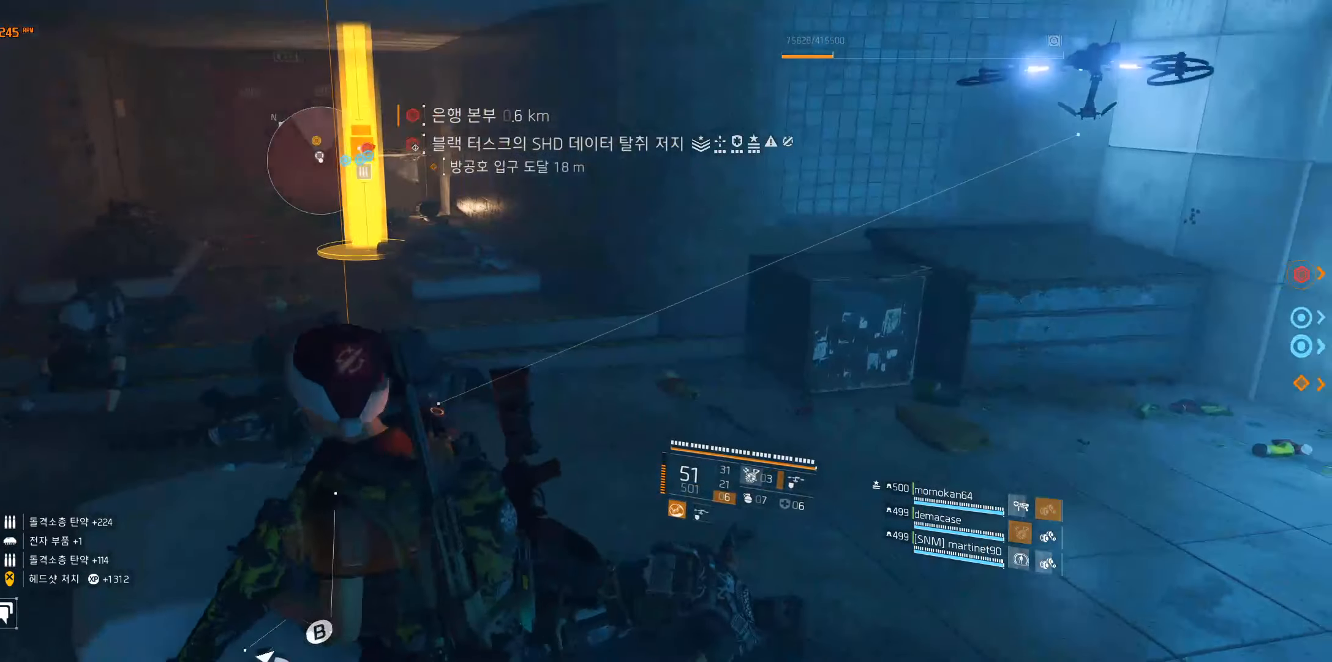
{"buttons": [], "left_stick": "up", "events": []}
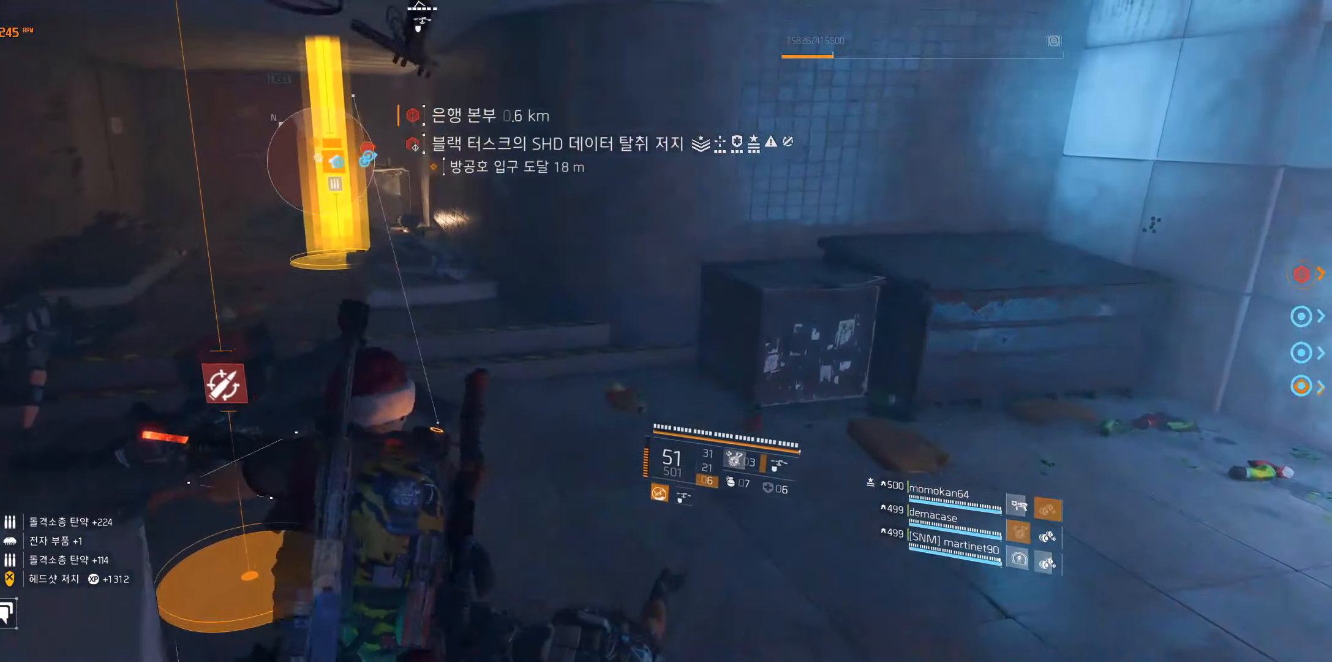
{"buttons": [], "left_stick": "up", "events": []}
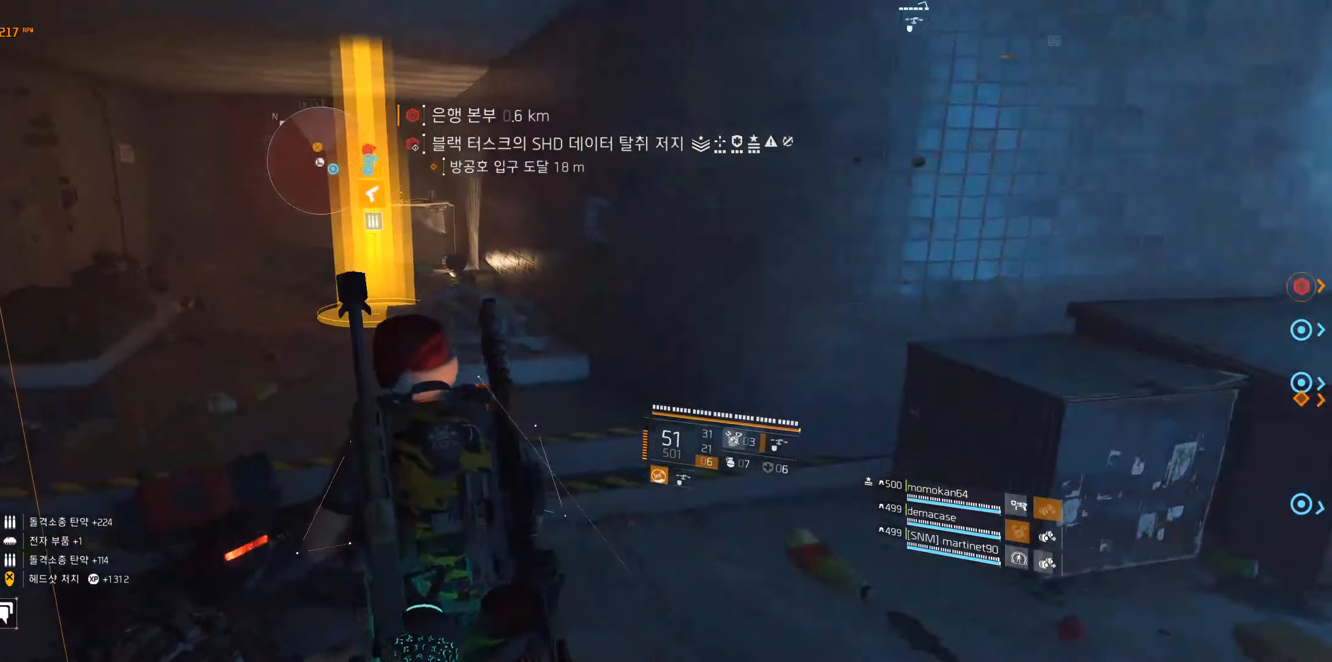
{"buttons": [], "left_stick": "center", "events": [[234, "left_stick", "center"]]}
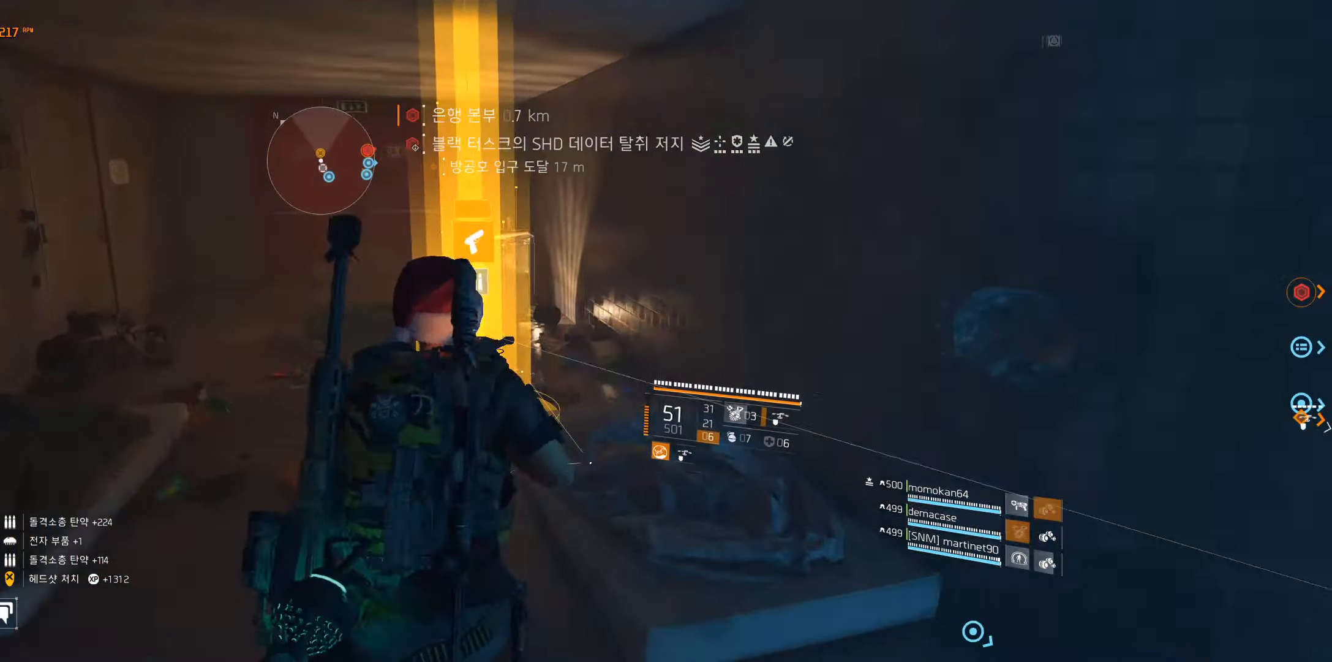
{"buttons": [], "left_stick": "center", "events": []}
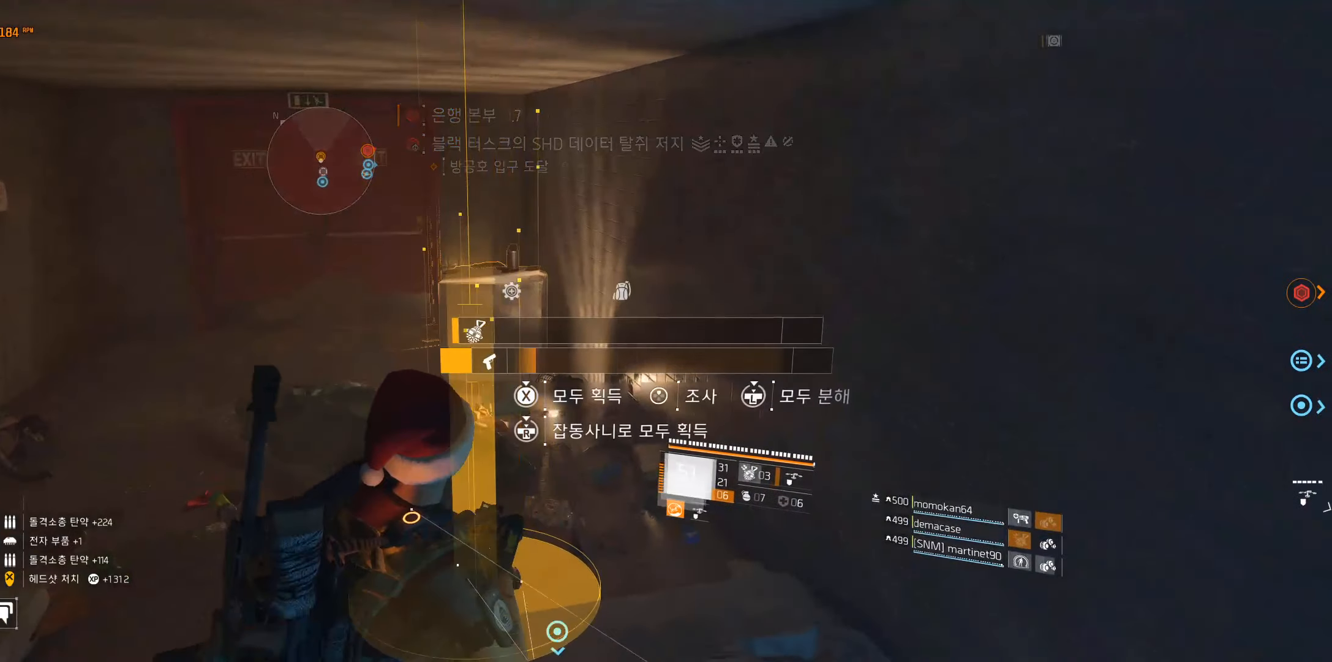
{"buttons": [], "left_stick": "center", "events": []}
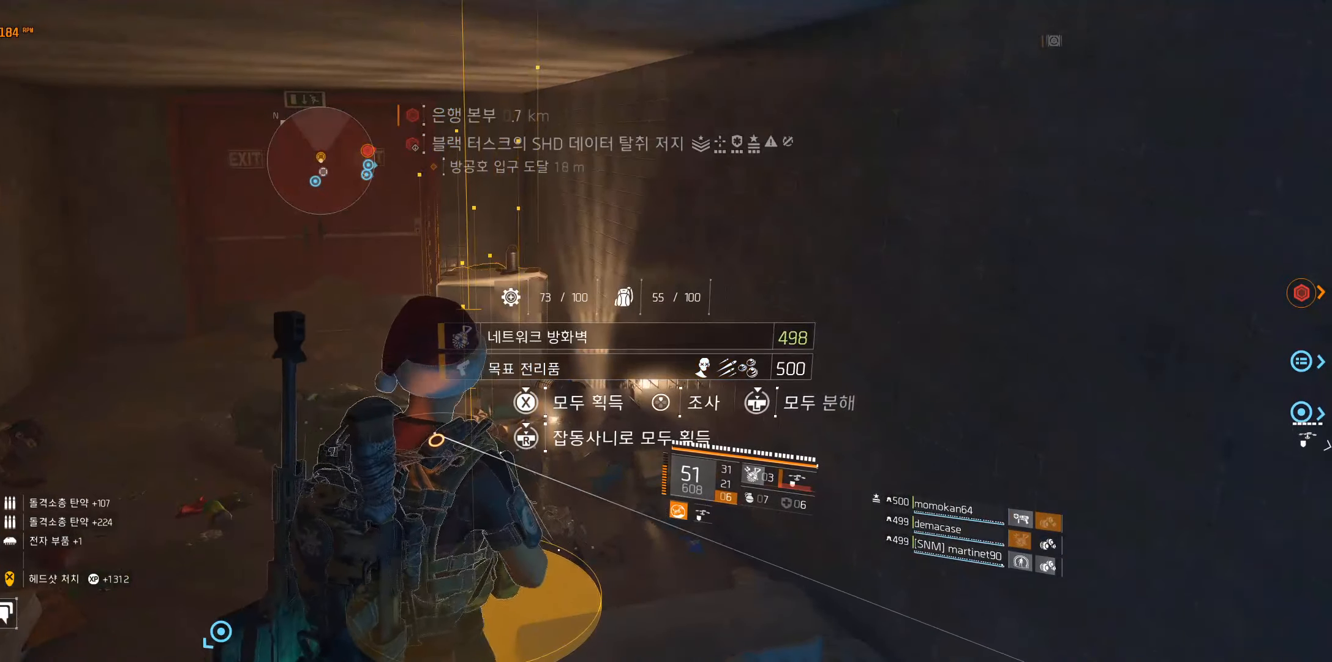
{"buttons": [], "left_stick": "center", "events": []}
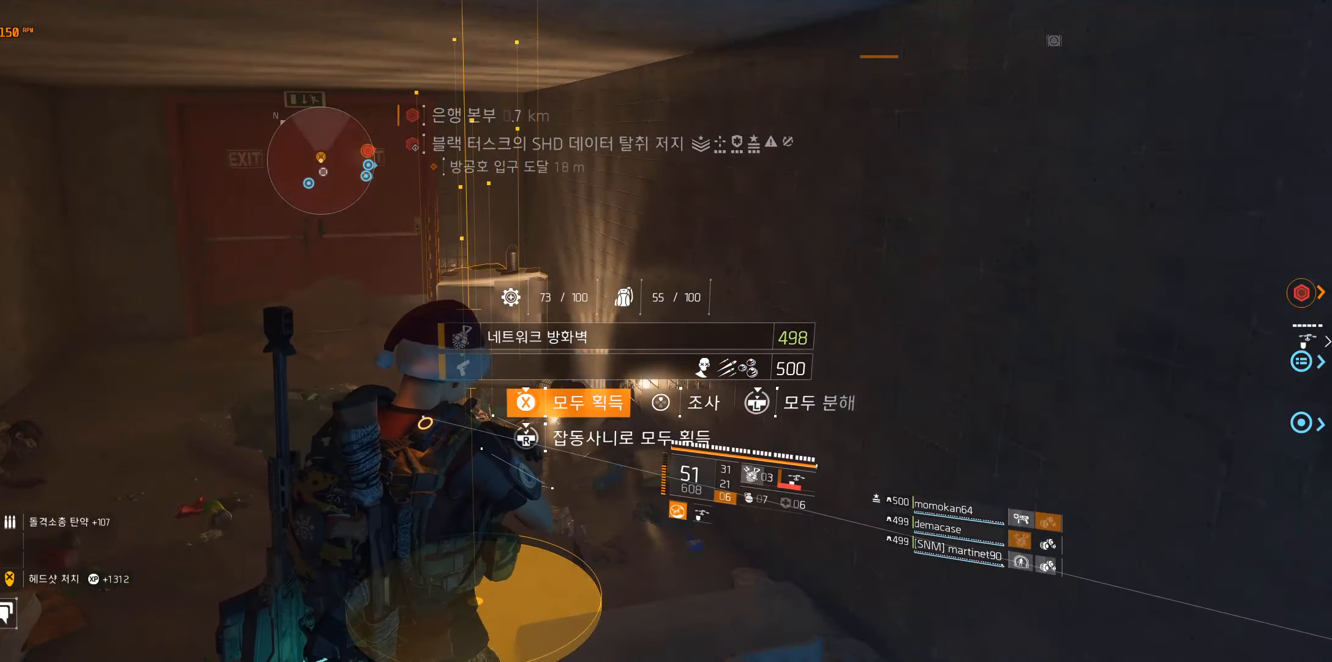
{"buttons": [], "left_stick": "center", "events": []}
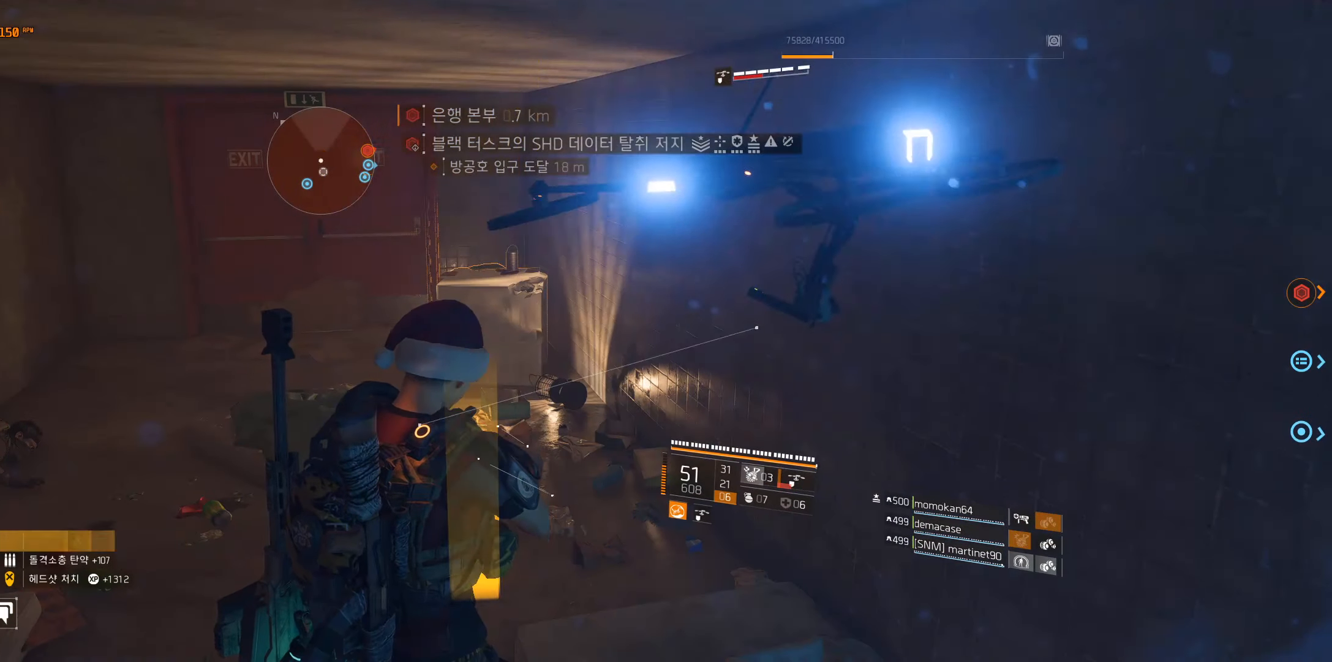
{"buttons": [], "left_stick": "center", "events": []}
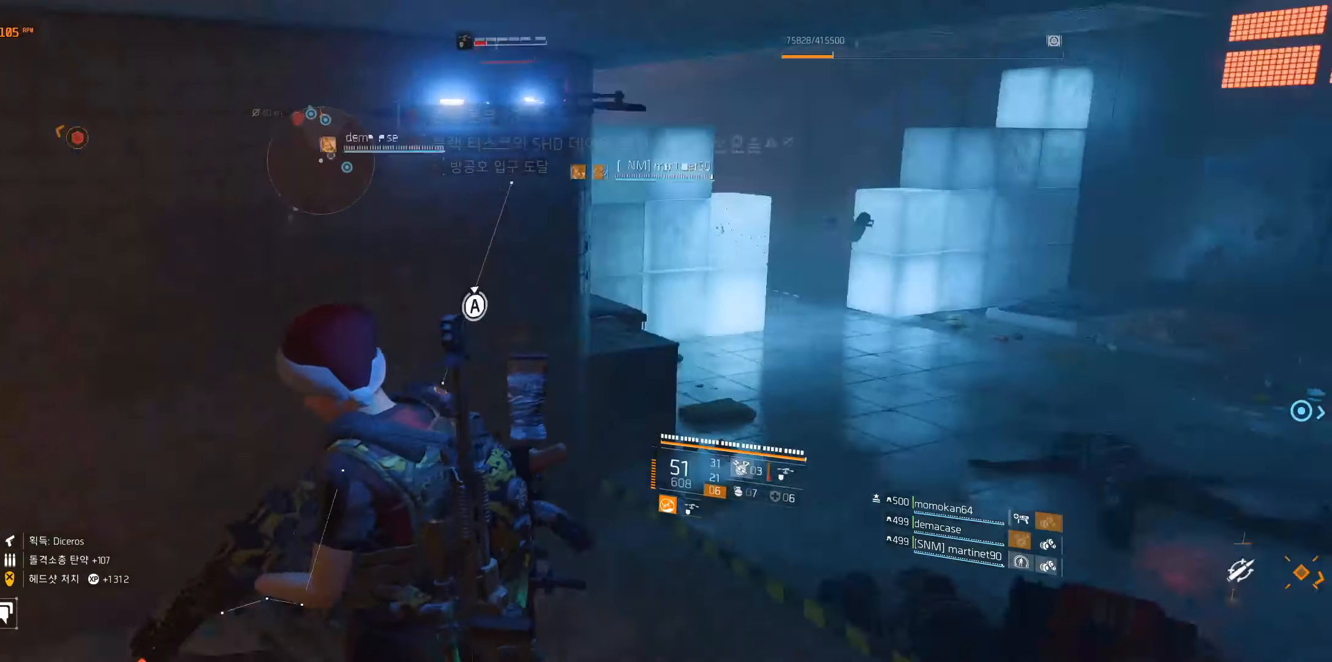
{"buttons": [], "left_stick": "up", "events": [[200, "left_stick", "up"]]}
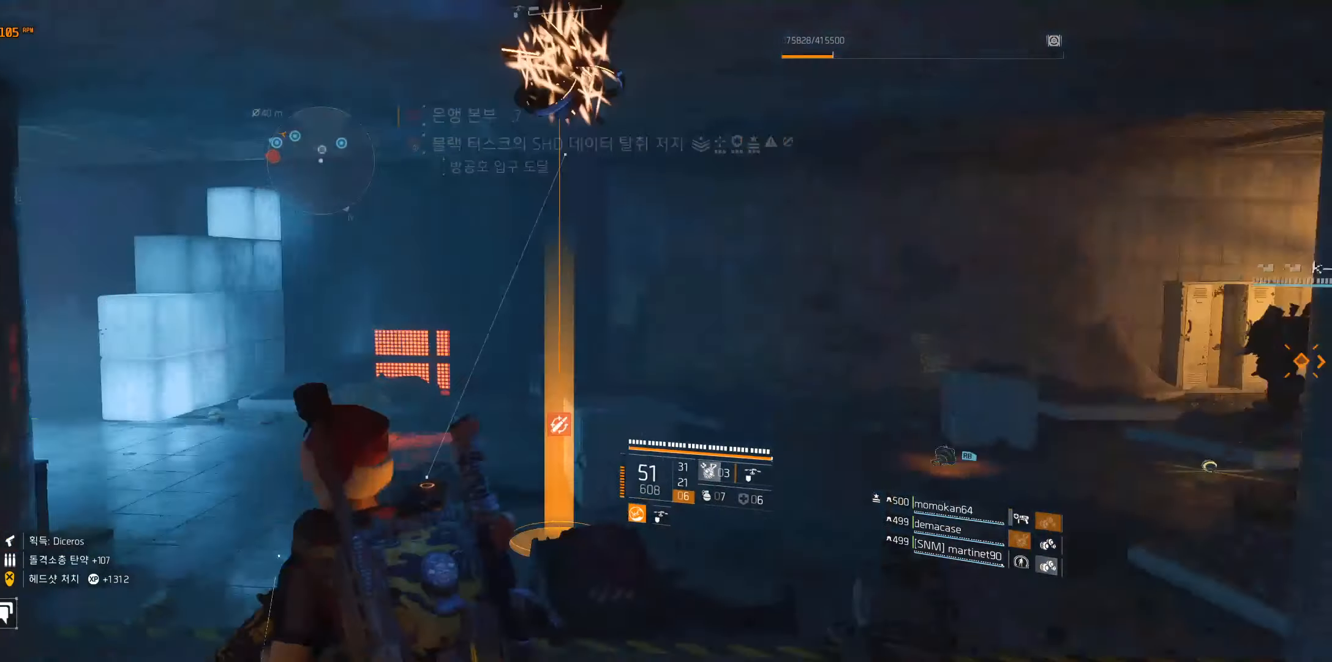
{"buttons": [], "left_stick": "up", "events": []}
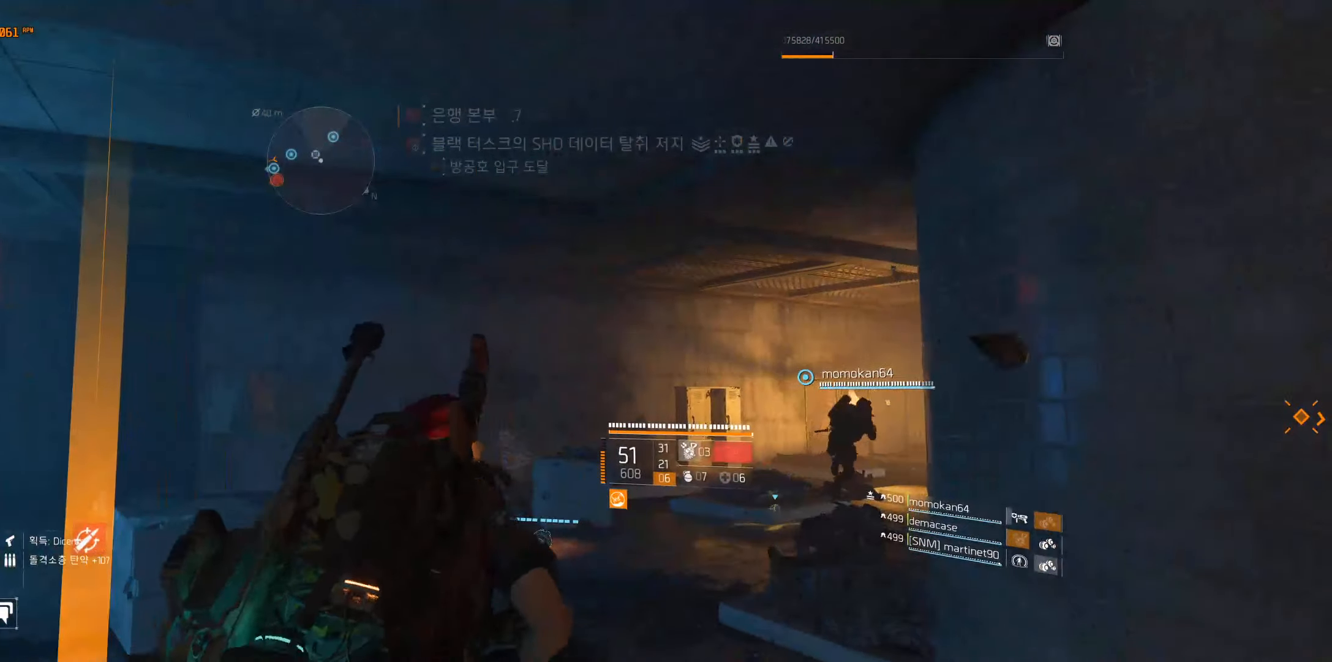
{"buttons": [], "left_stick": "up", "events": []}
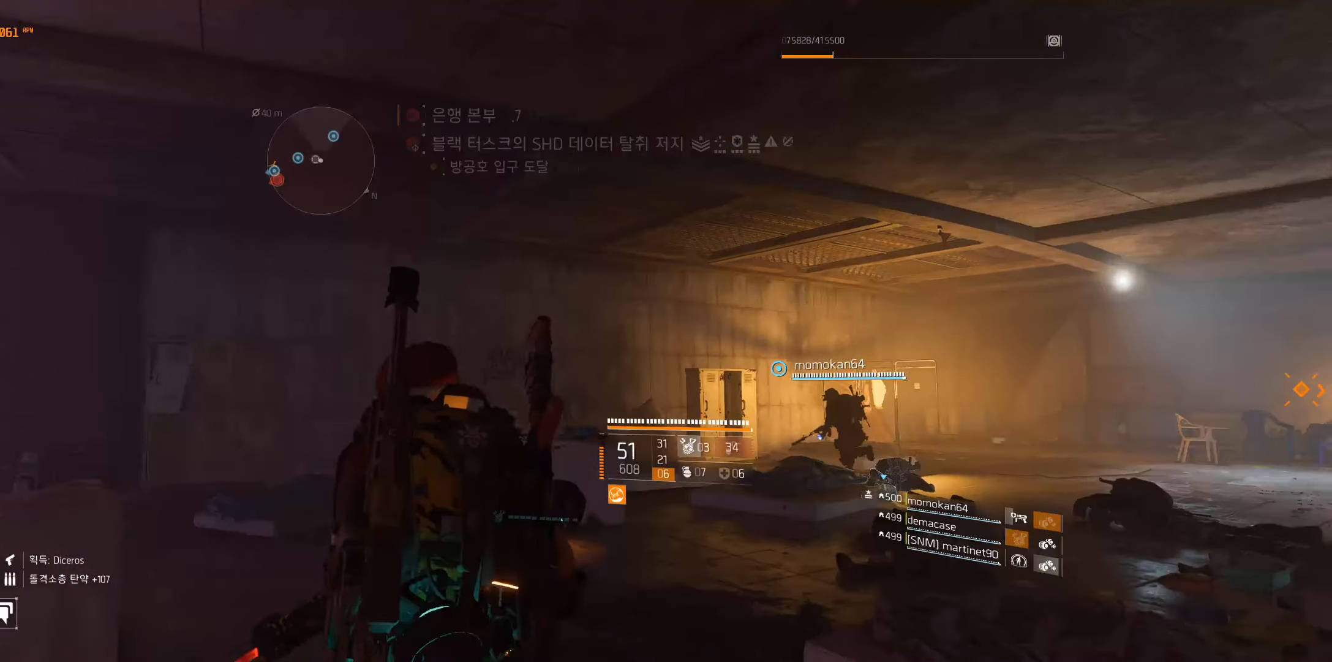
{"buttons": [], "left_stick": "up", "events": []}
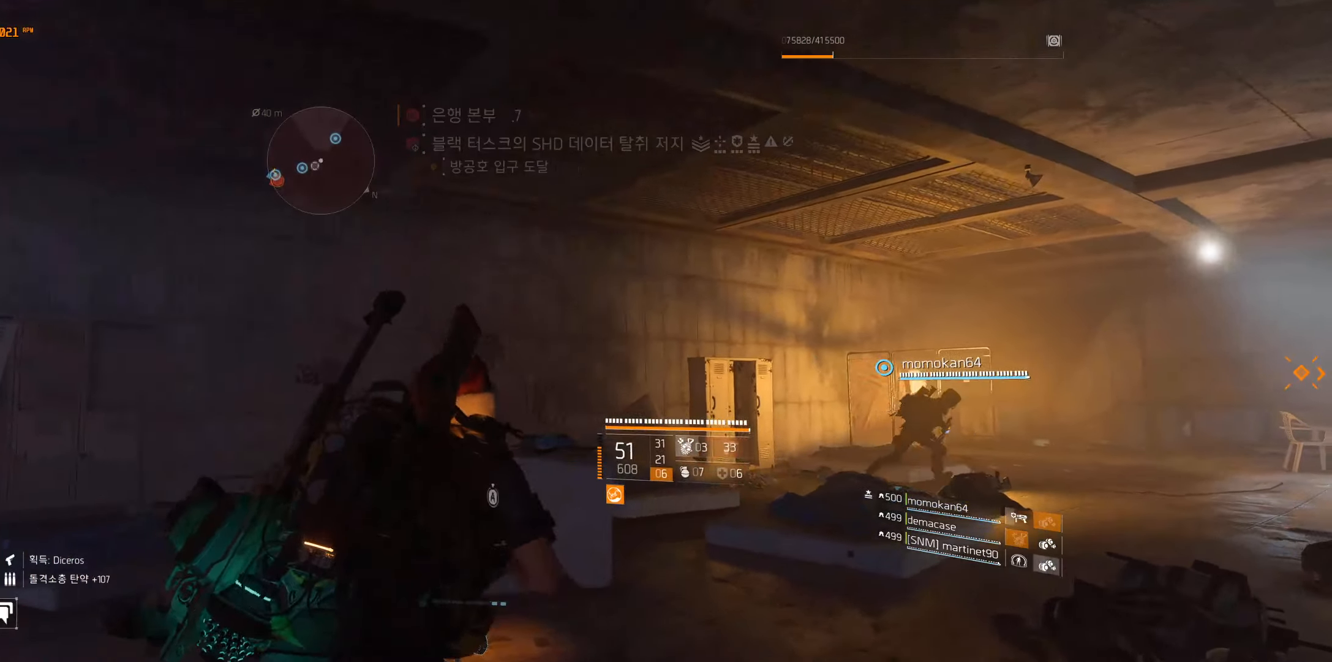
{"buttons": [], "left_stick": "up", "events": []}
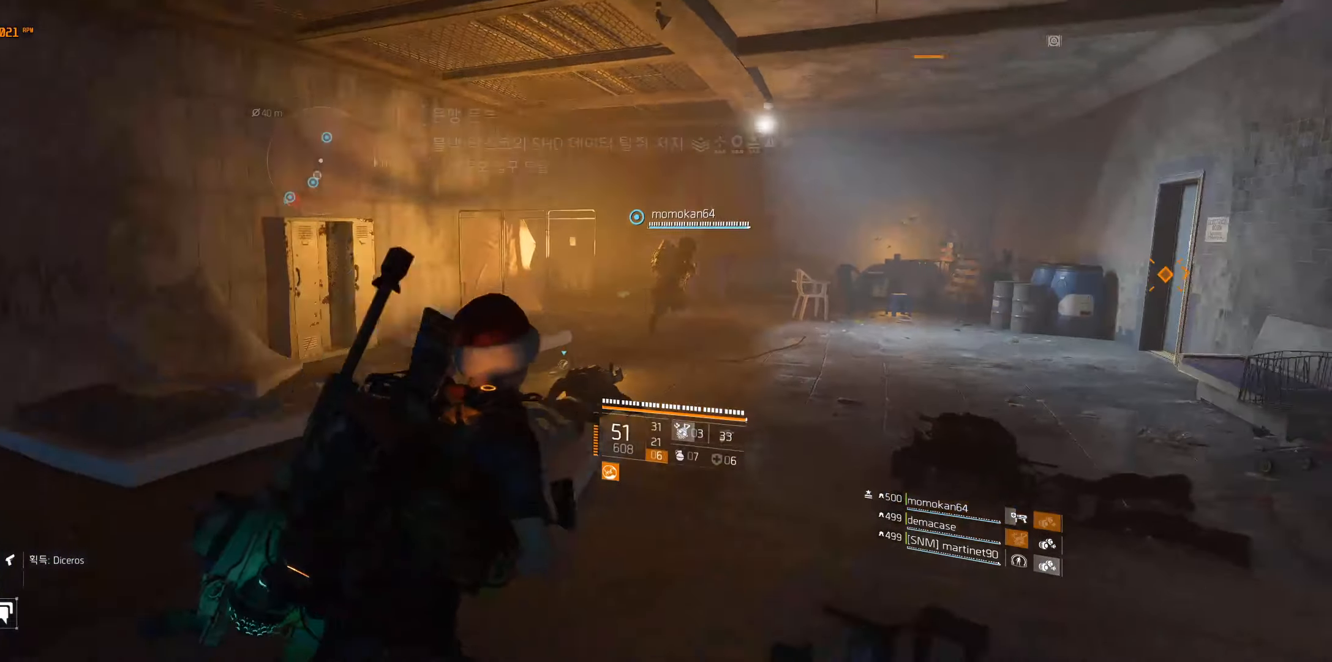
{"buttons": [], "left_stick": "up", "events": []}
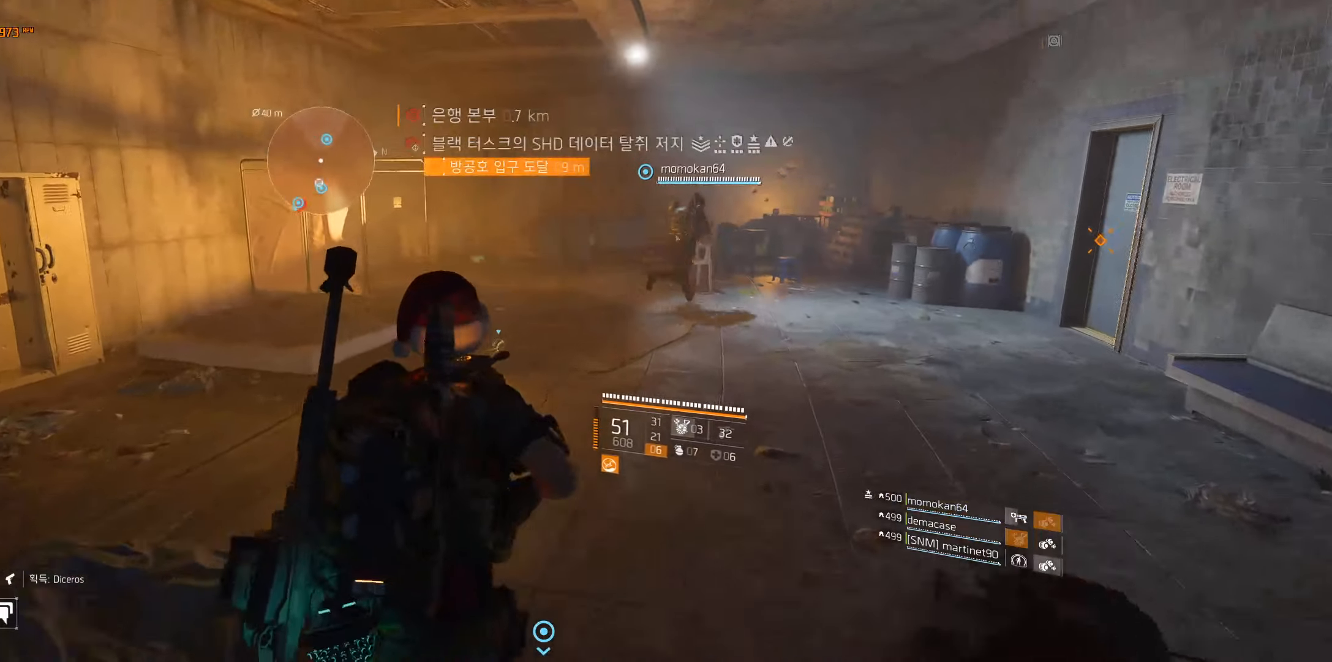
{"buttons": [], "left_stick": "up", "events": []}
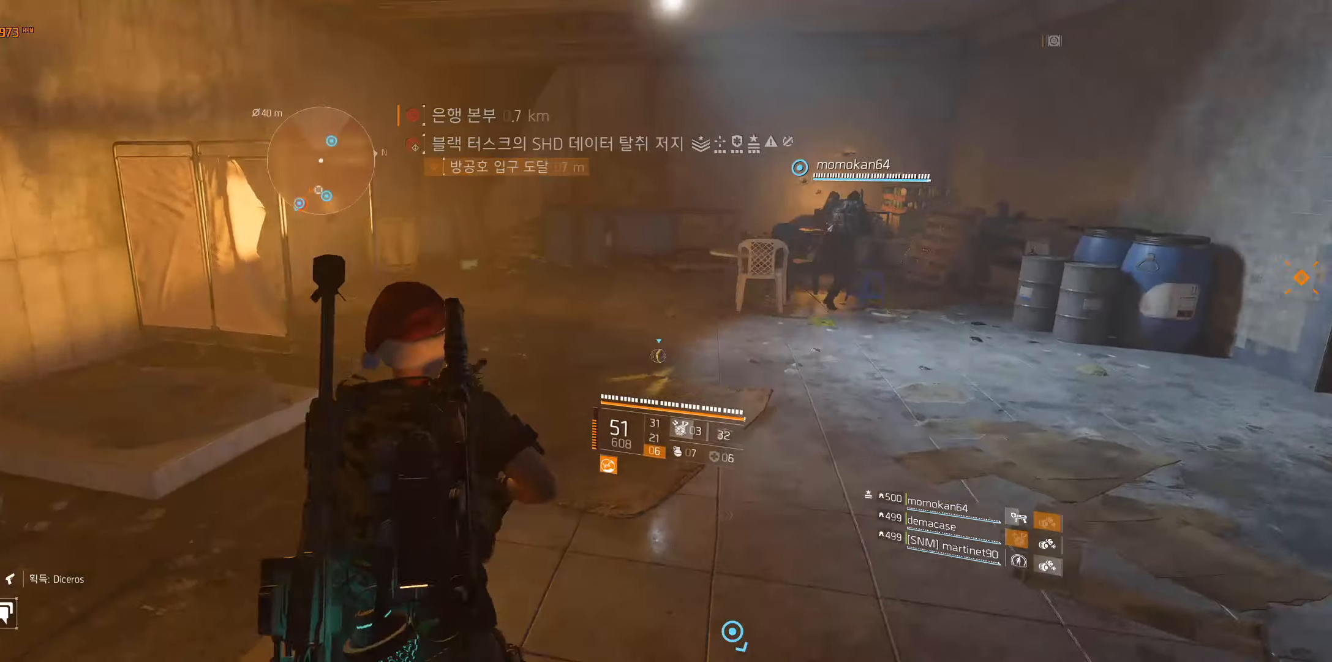
{"buttons": [], "left_stick": "up", "events": []}
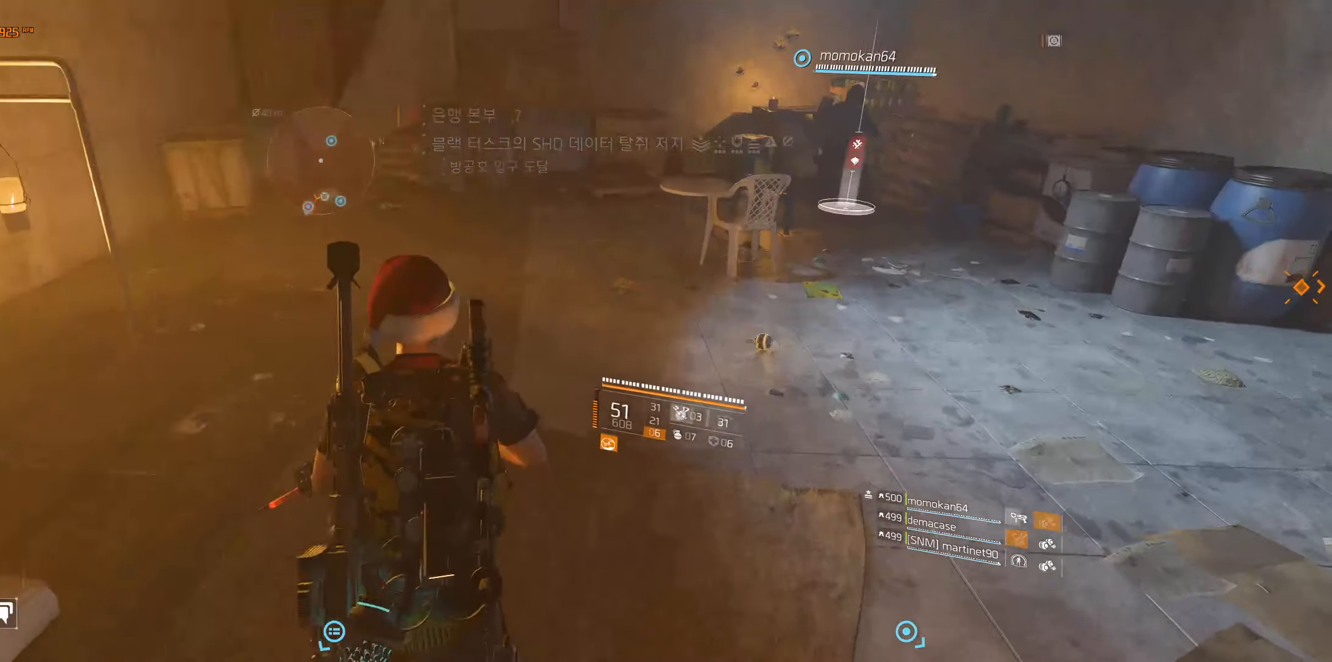
{"buttons": [], "left_stick": "up", "events": []}
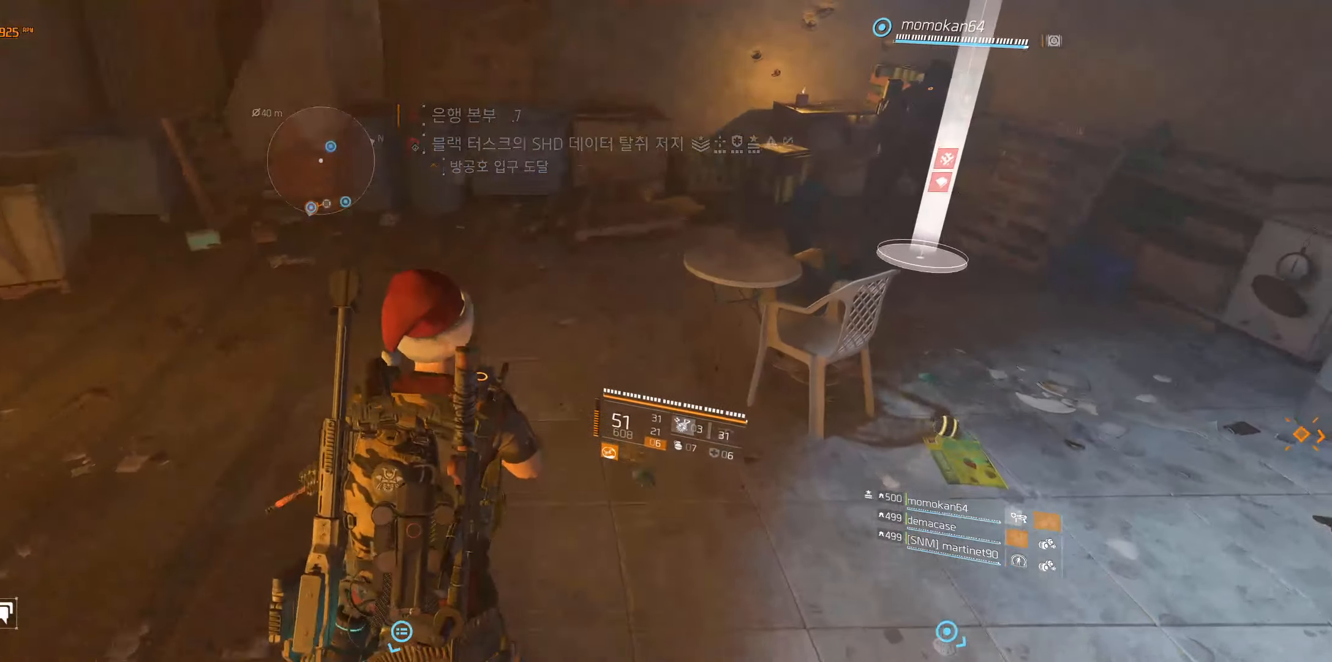
{"buttons": [], "left_stick": "up", "events": []}